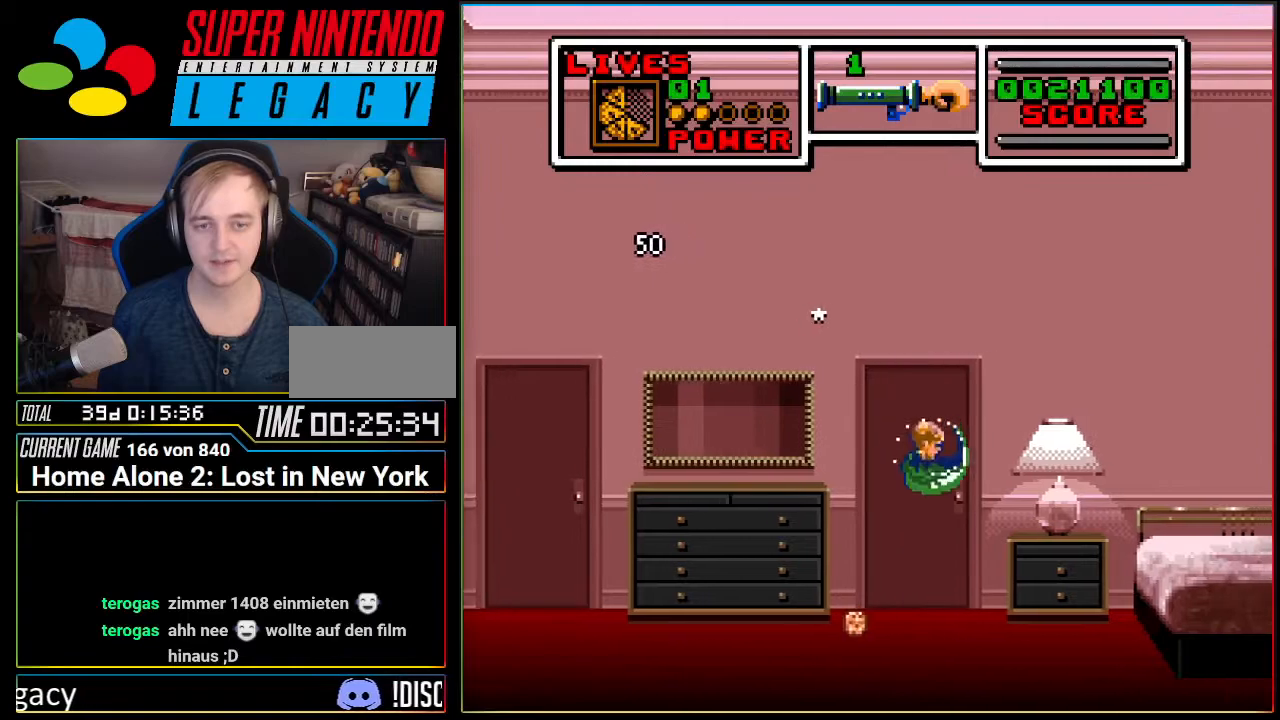
Gameplay with a controller (Nintendo layout); each line is a JSON object with the inputs held at the frame after it. "events" lists button and stick changes between this image and that frame as [ms after this image, input, new state], when the widget could be followed in between. Not read: L3 R3.
{"buttons": ["DPAD_LEFT"], "events": [[83, "A", "up"], [200, "A", "down"], [400, "A", "up"], [400, "DPAD_RIGHT", "up"], [400, "DPAD_UP", "down"], [484, "DPAD_LEFT", "down"], [484, "DPAD_UP", "up"]]}
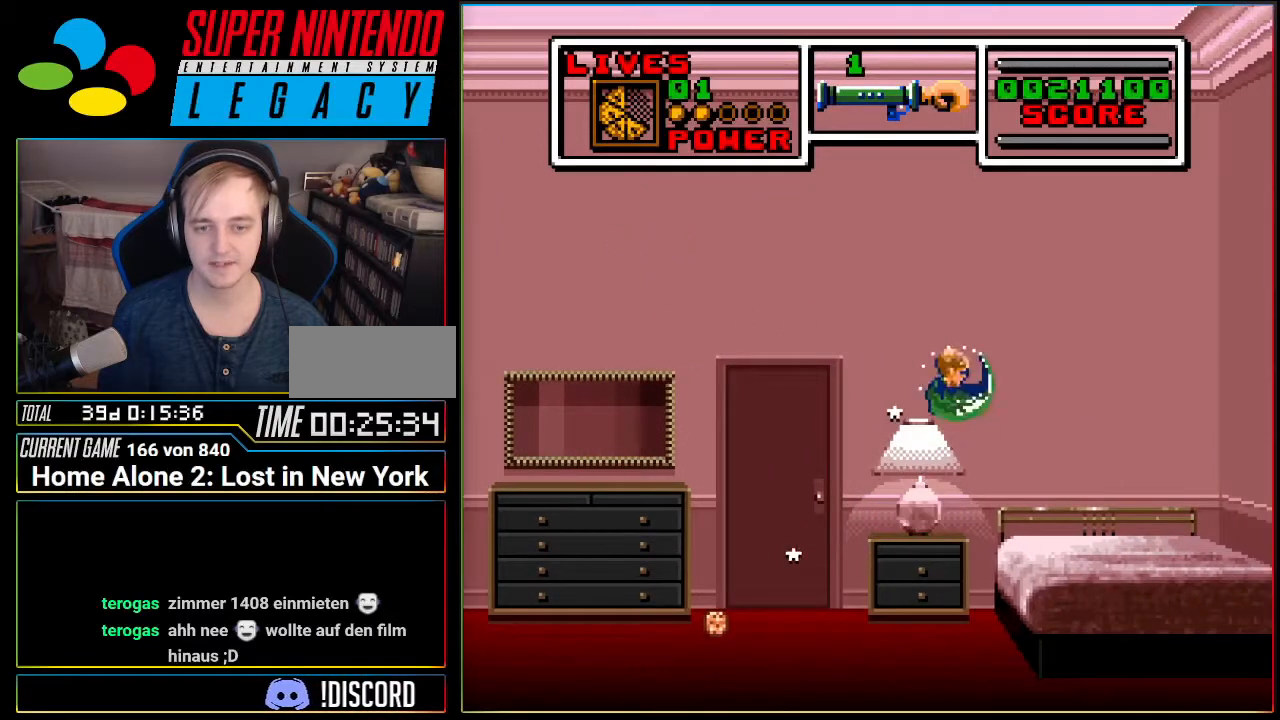
{"buttons": ["DPAD_LEFT"], "events": [[251, "A", "down"], [401, "A", "up"]]}
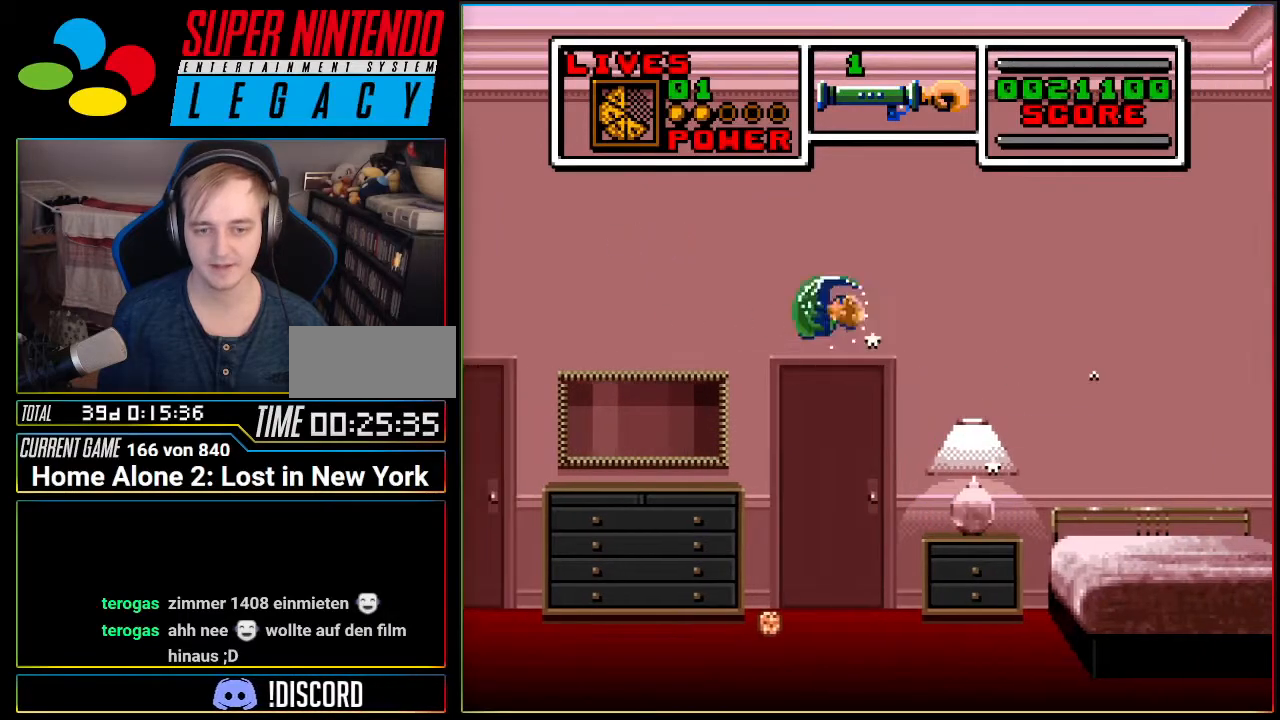
{"buttons": [], "events": [[83, "DPAD_LEFT", "up"], [234, "DPAD_RIGHT", "down"], [367, "DPAD_RIGHT", "up"]]}
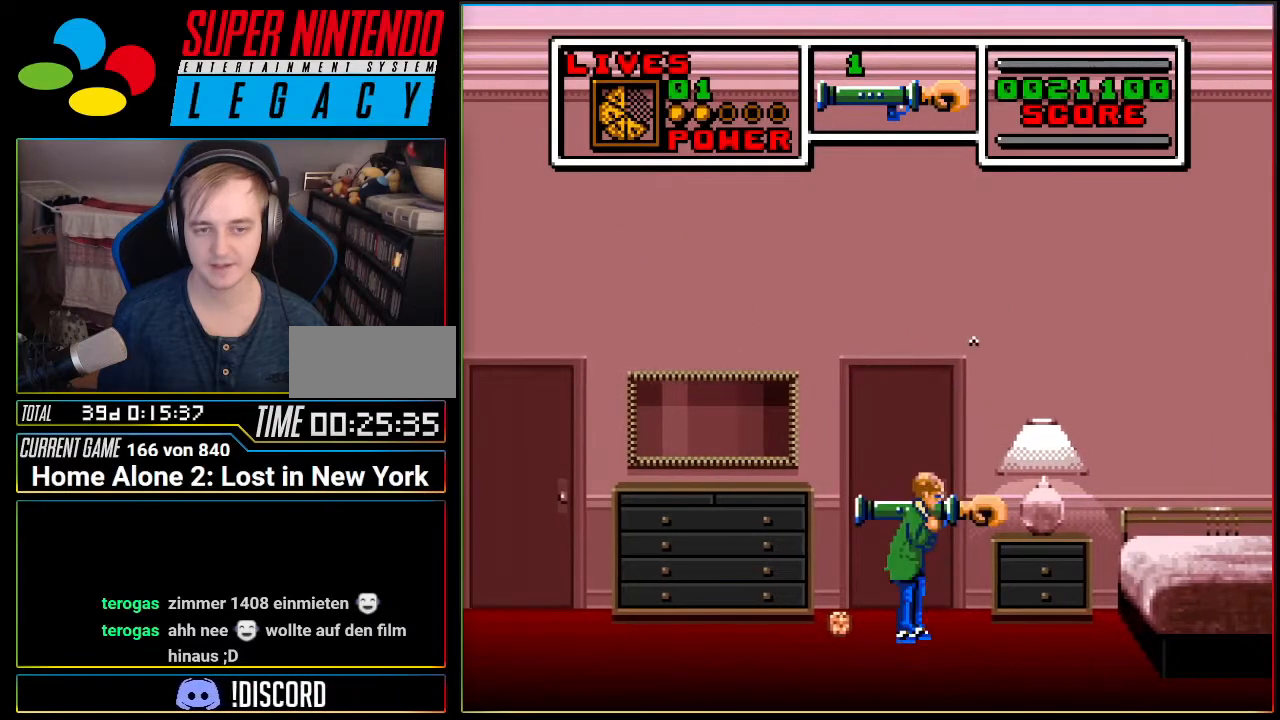
{"buttons": [], "events": [[67, "DPAD_UP", "down"], [317, "DPAD_UP", "up"]]}
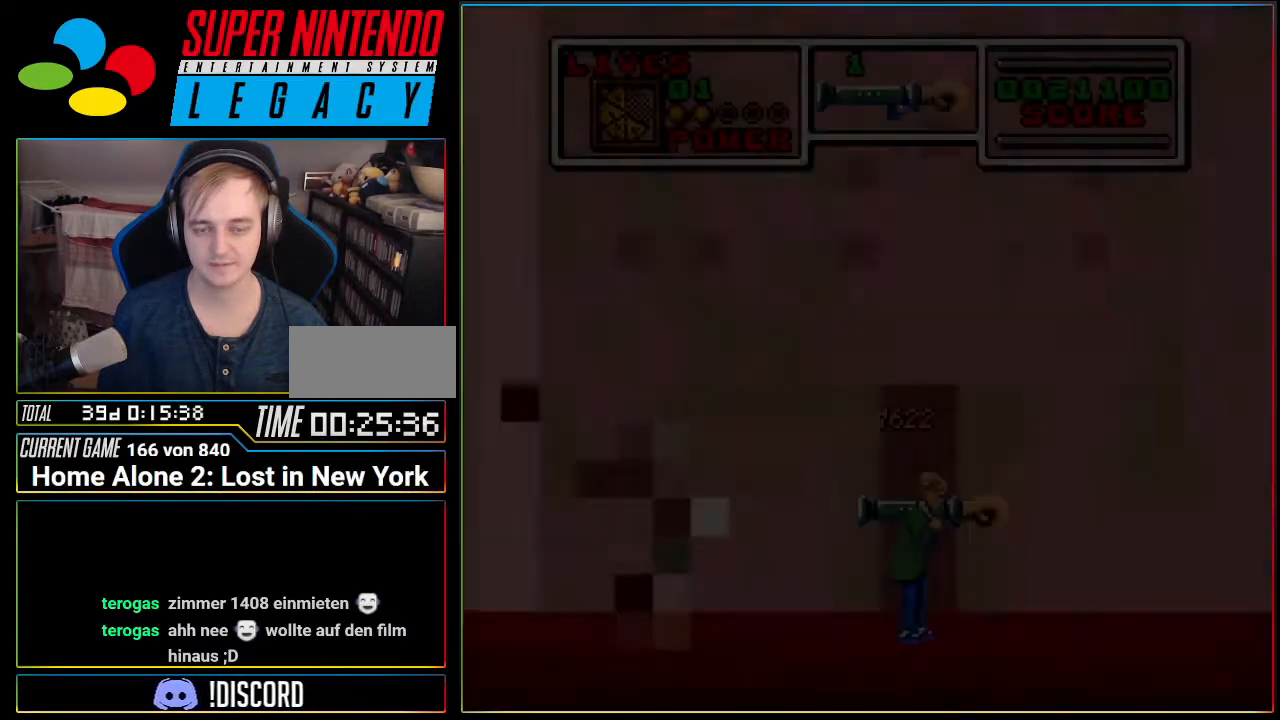
{"buttons": ["DPAD_RIGHT"], "events": [[250, "DPAD_RIGHT", "down"]]}
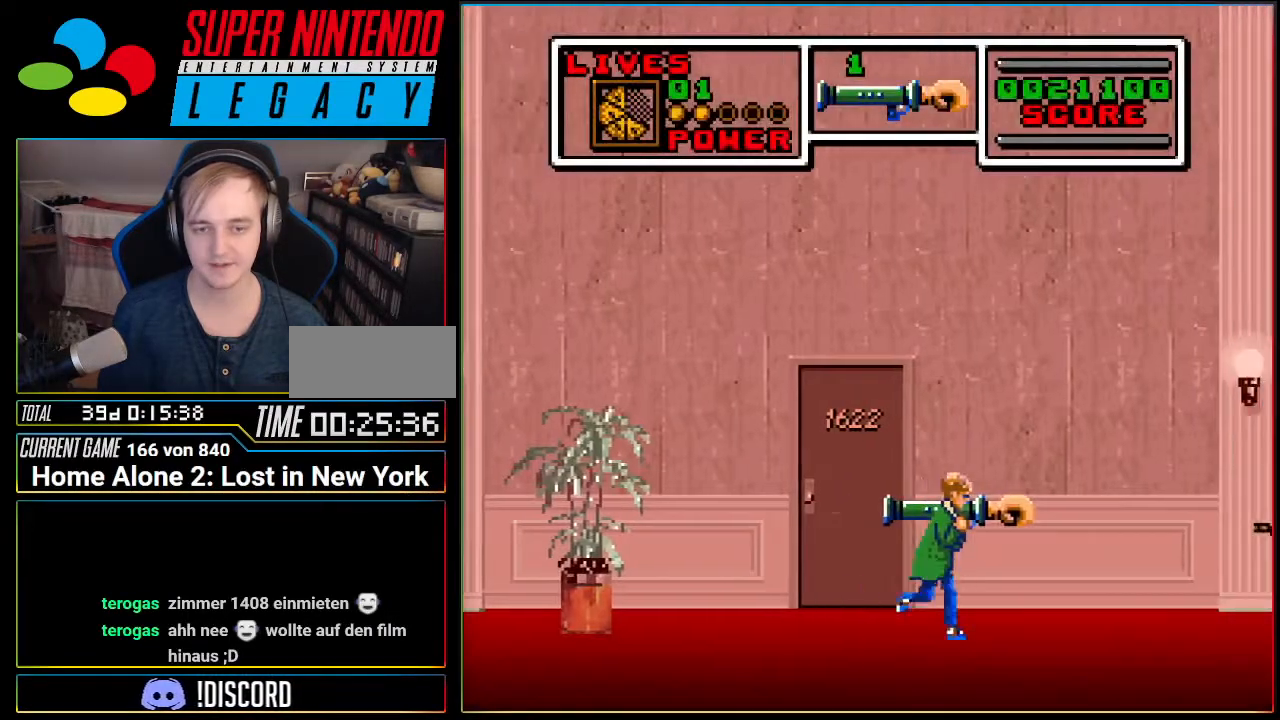
{"buttons": ["DPAD_RIGHT"], "events": []}
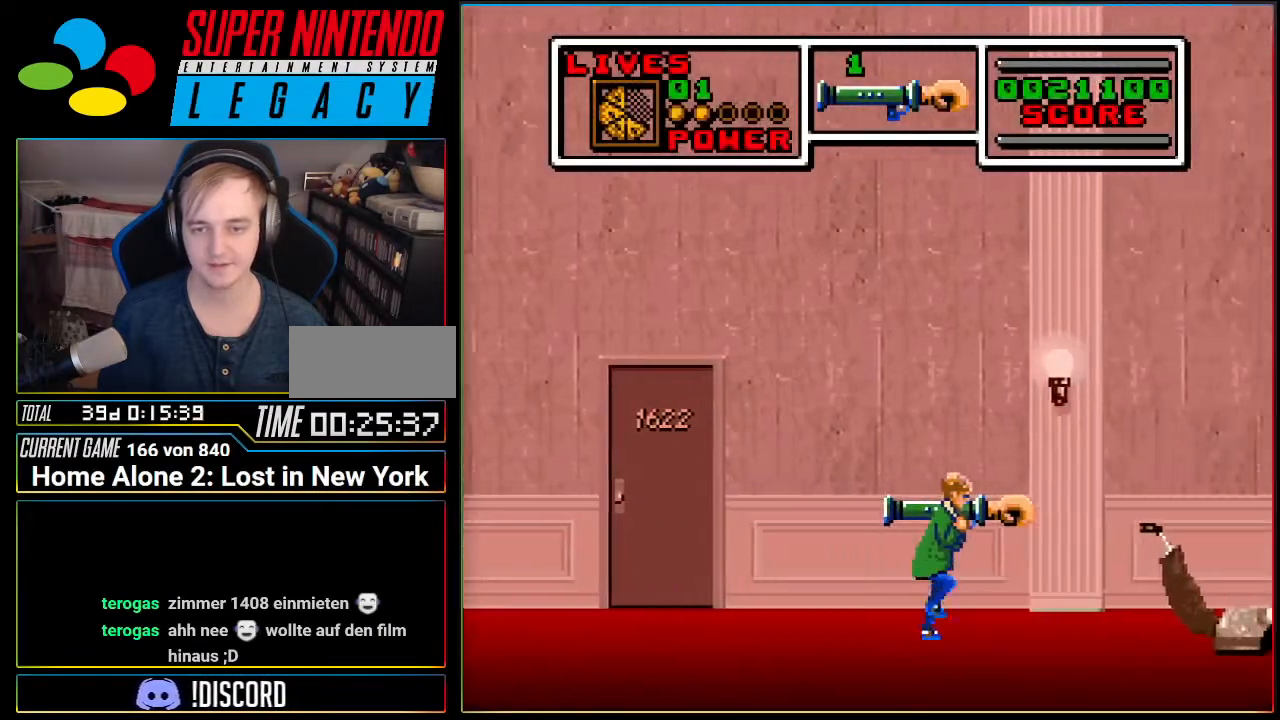
{"buttons": ["DPAD_LEFT"], "events": [[350, "DPAD_RIGHT", "up"], [434, "DPAD_LEFT", "down"]]}
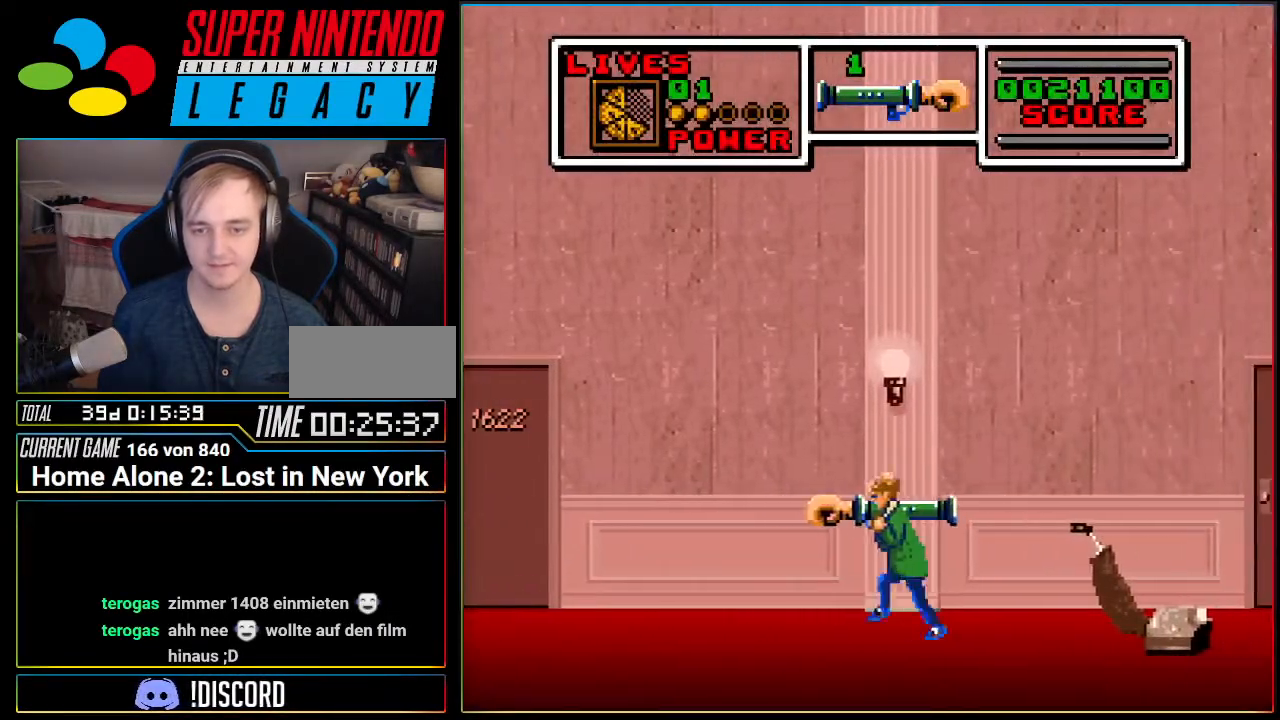
{"buttons": [], "events": [[201, "DPAD_LEFT", "up"], [217, "DPAD_RIGHT", "down"], [384, "DPAD_RIGHT", "up"]]}
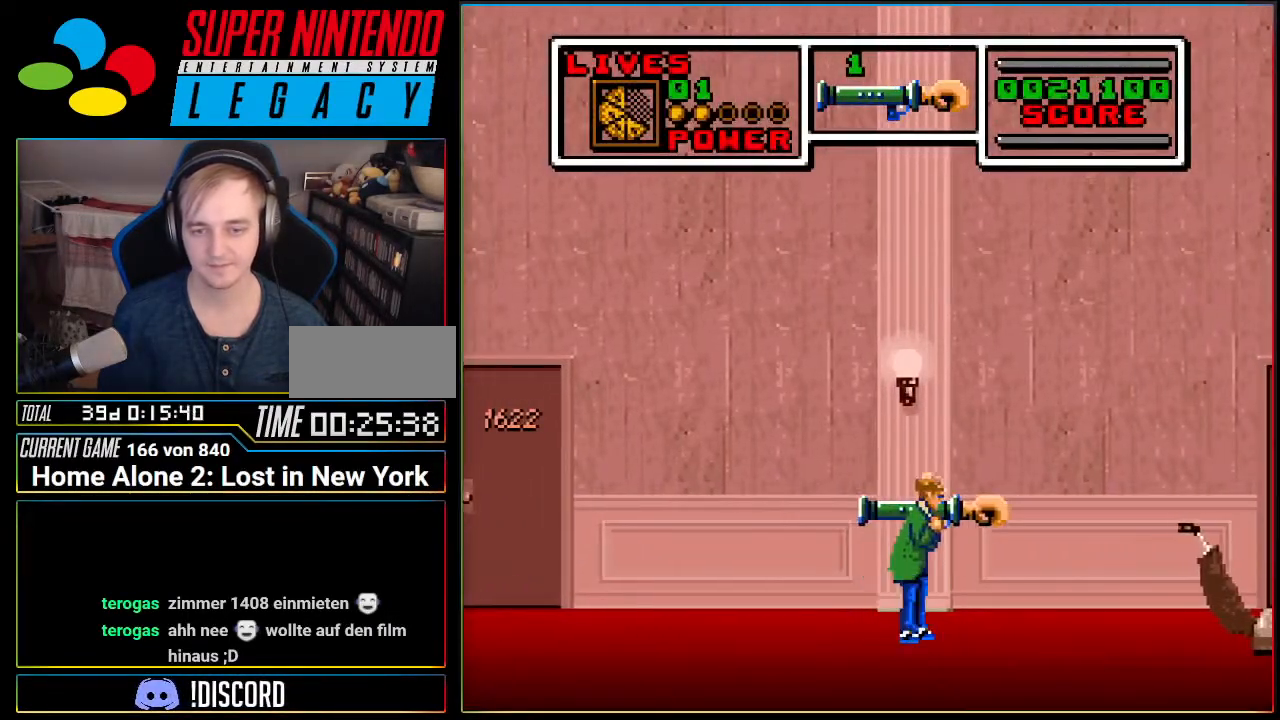
{"buttons": [], "events": [[33, "DPAD_RIGHT", "down"], [284, "DPAD_RIGHT", "up"]]}
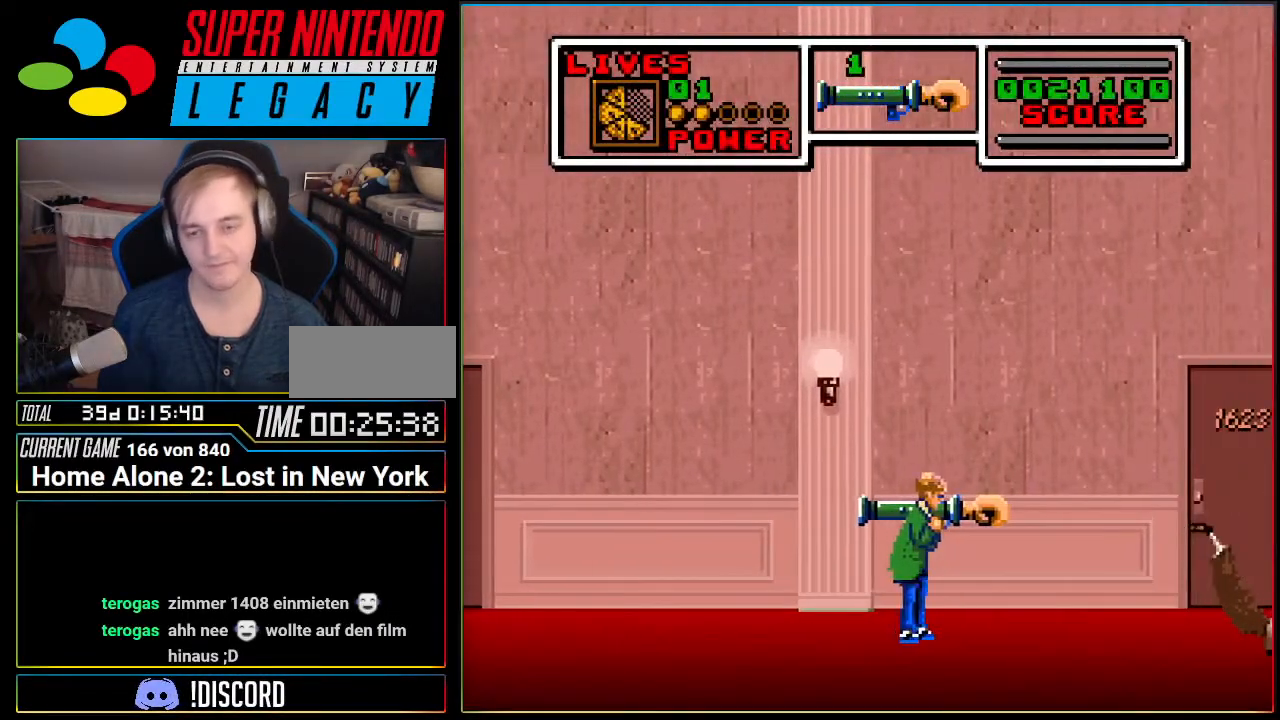
{"buttons": ["DPAD_RIGHT"], "events": [[101, "DPAD_RIGHT", "down"], [217, "DPAD_RIGHT", "up"], [384, "DPAD_RIGHT", "down"]]}
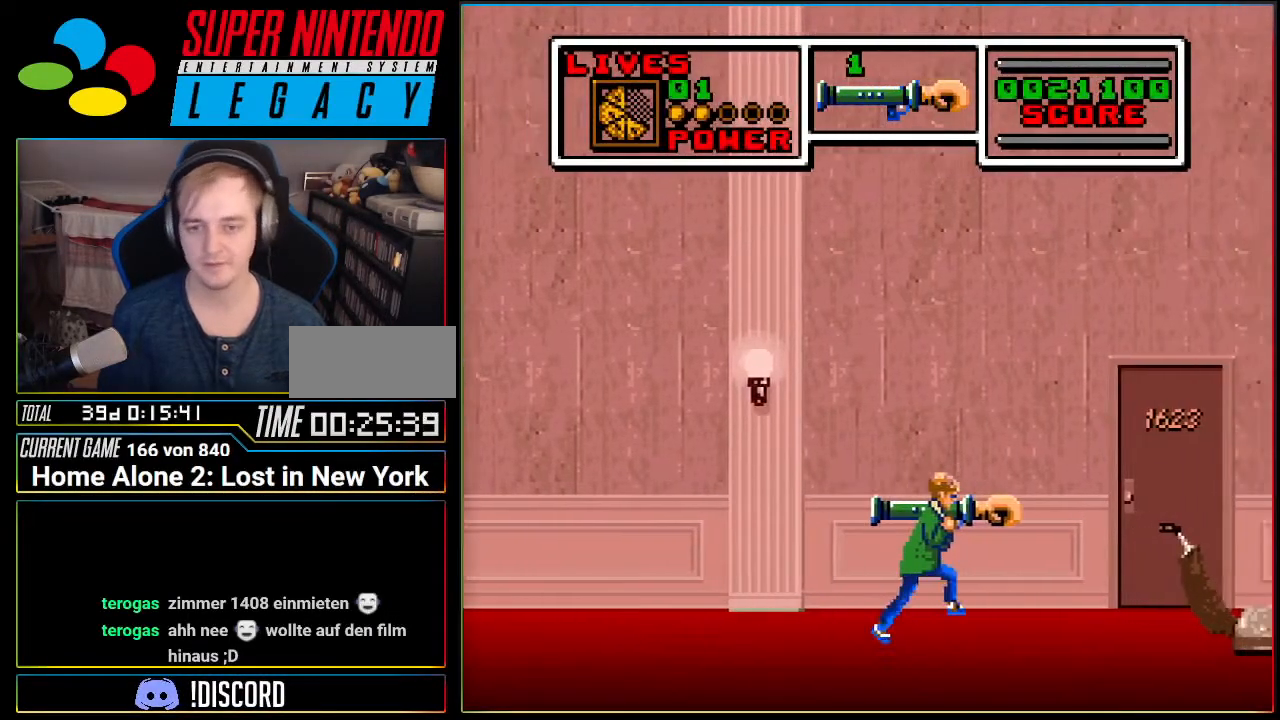
{"buttons": [], "events": [[33, "DPAD_RIGHT", "up"], [200, "DPAD_UP", "down"], [384, "DPAD_UP", "up"]]}
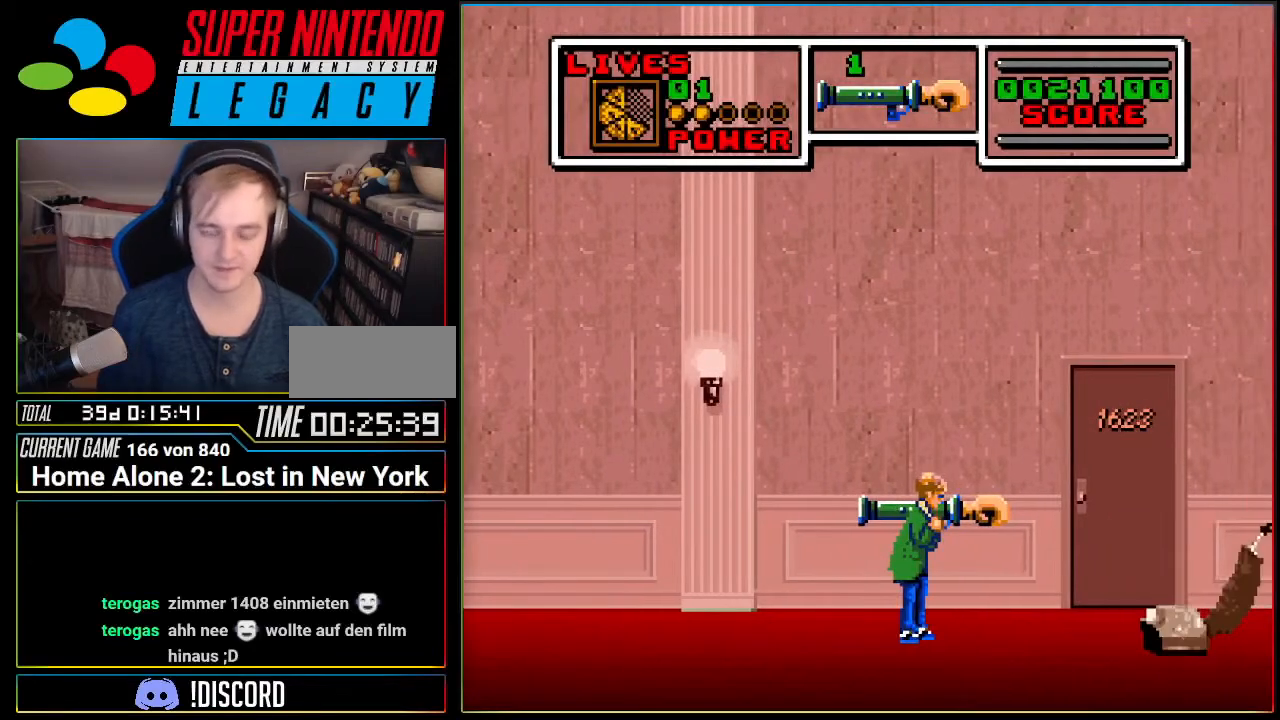
{"buttons": [], "events": [[134, "DPAD_RIGHT", "down"], [251, "DPAD_RIGHT", "up"]]}
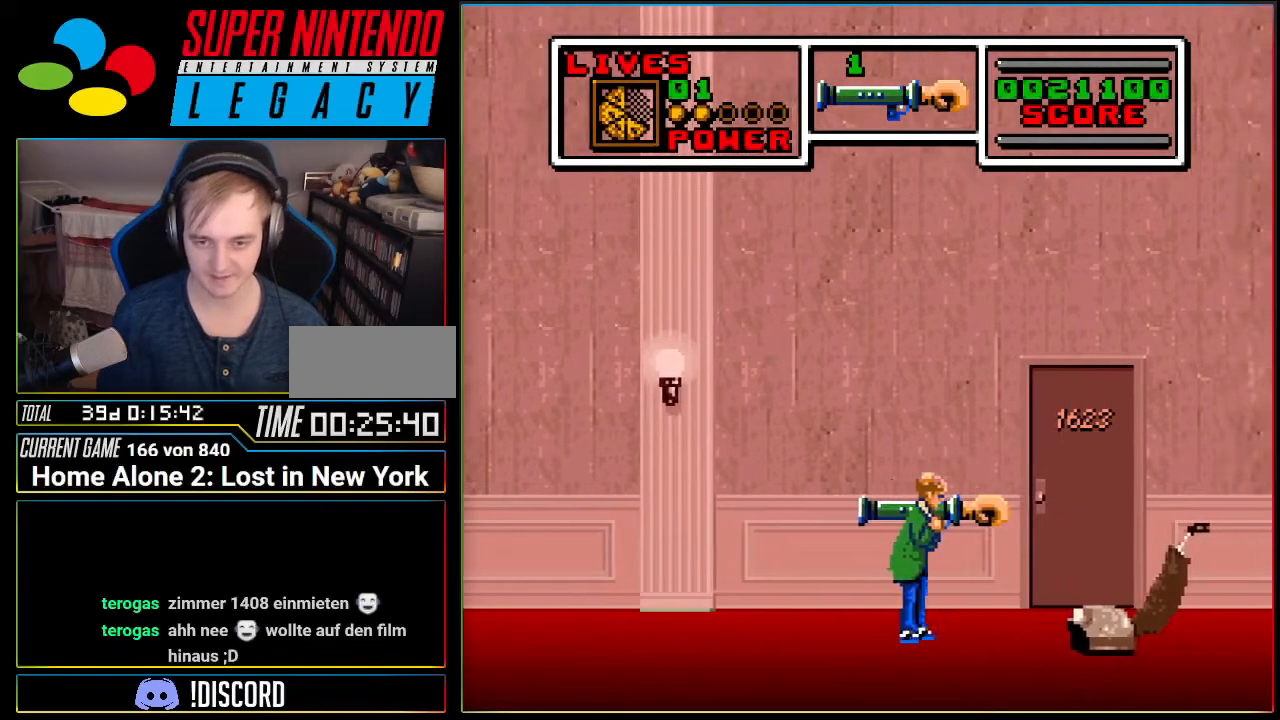
{"buttons": ["A", "DPAD_RIGHT"], "events": [[100, "DPAD_RIGHT", "down"], [217, "A", "down"]]}
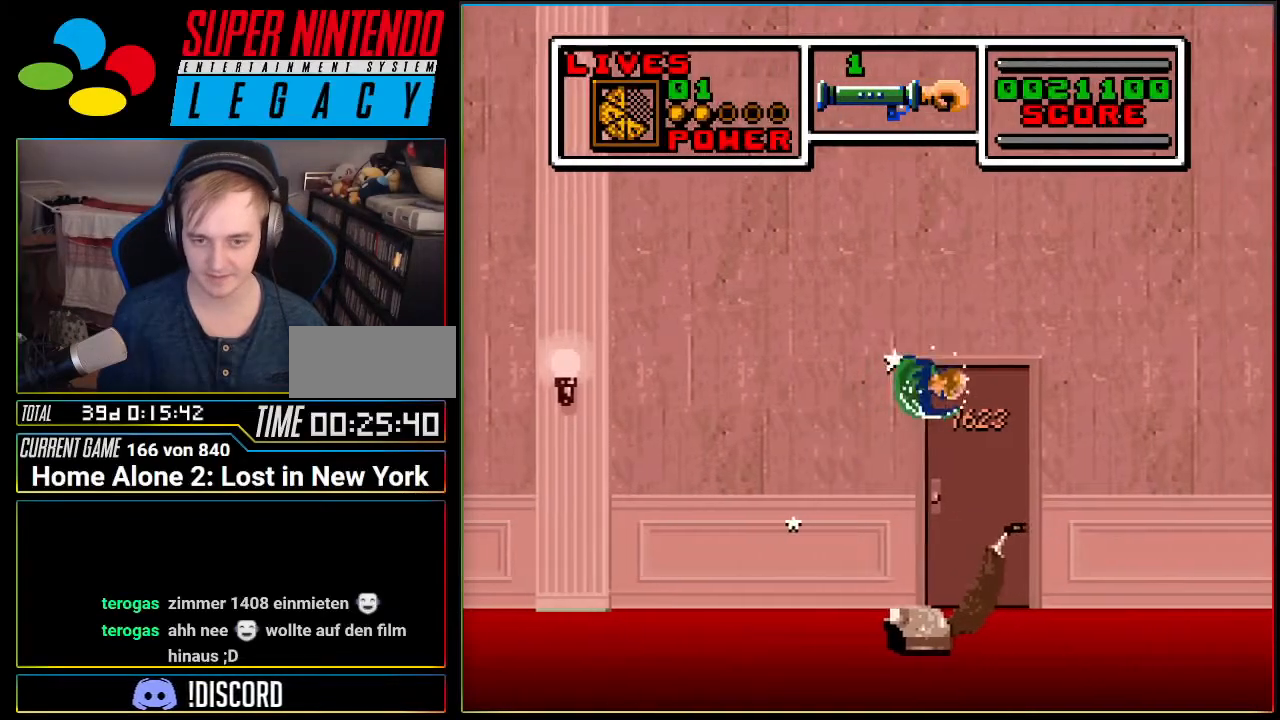
{"buttons": ["DPAD_LEFT"], "events": [[317, "DPAD_RIGHT", "up"], [317, "DPAD_UP", "down"], [351, "A", "up"], [418, "DPAD_LEFT", "down"], [418, "DPAD_UP", "up"]]}
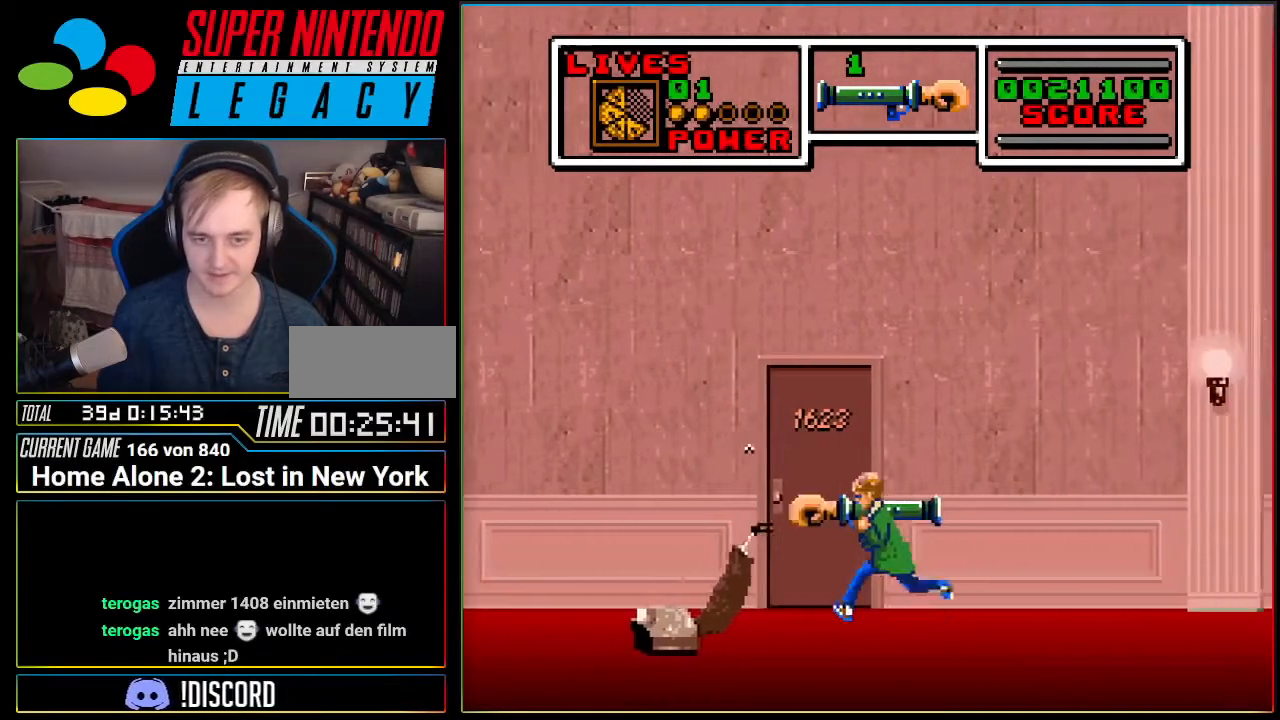
{"buttons": ["DPAD_UP"], "events": [[150, "DPAD_LEFT", "up"], [150, "DPAD_UP", "down"]]}
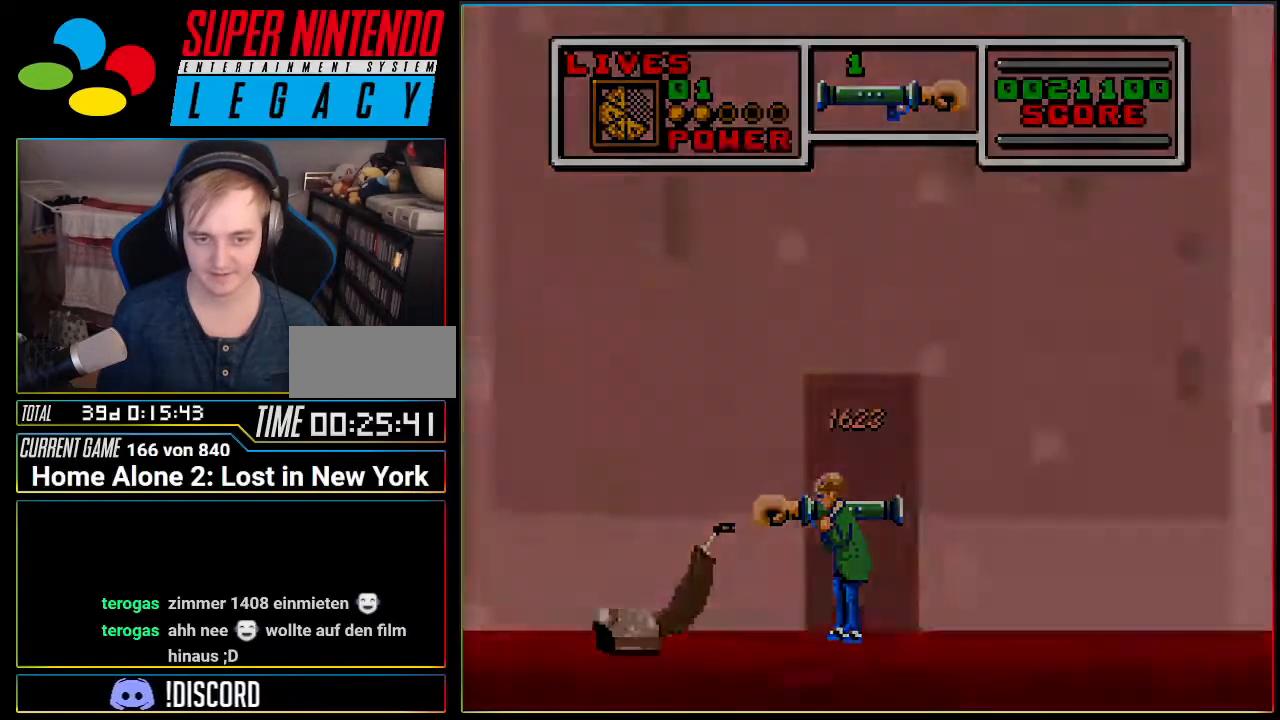
{"buttons": [], "events": [[184, "DPAD_UP", "up"]]}
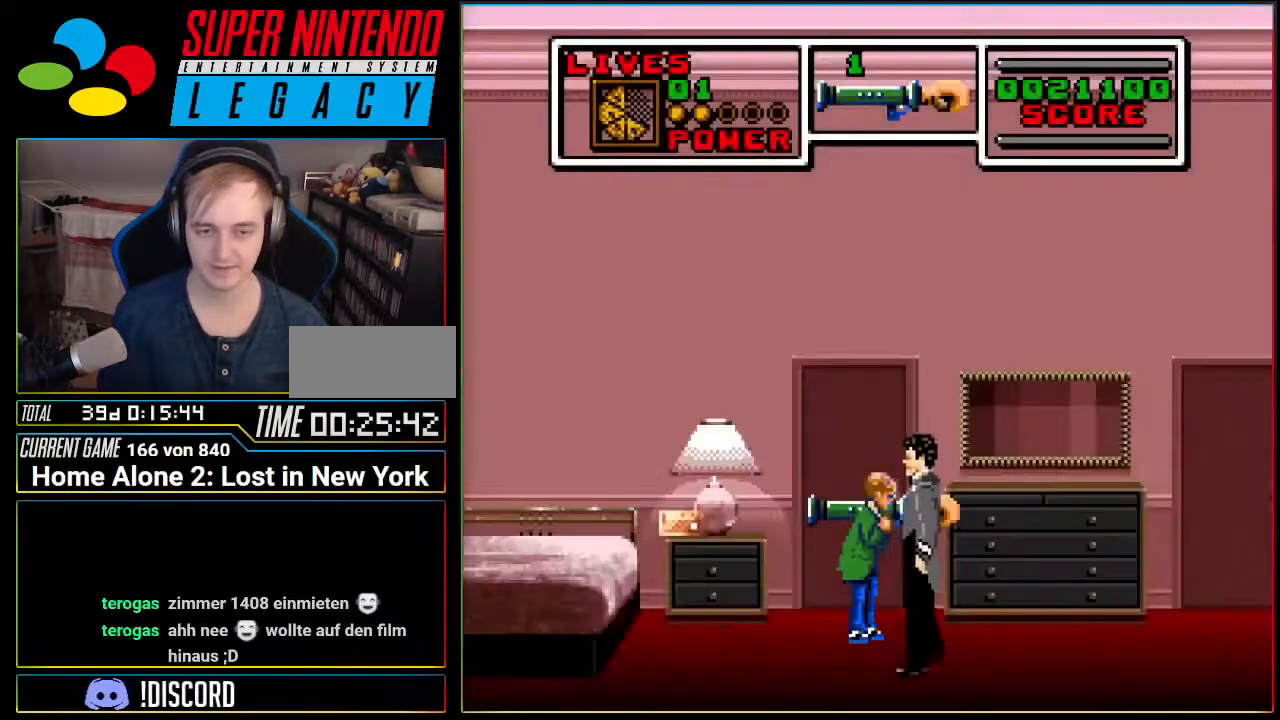
{"buttons": ["A", "DPAD_LEFT"], "events": [[234, "A", "down"], [484, "DPAD_LEFT", "down"]]}
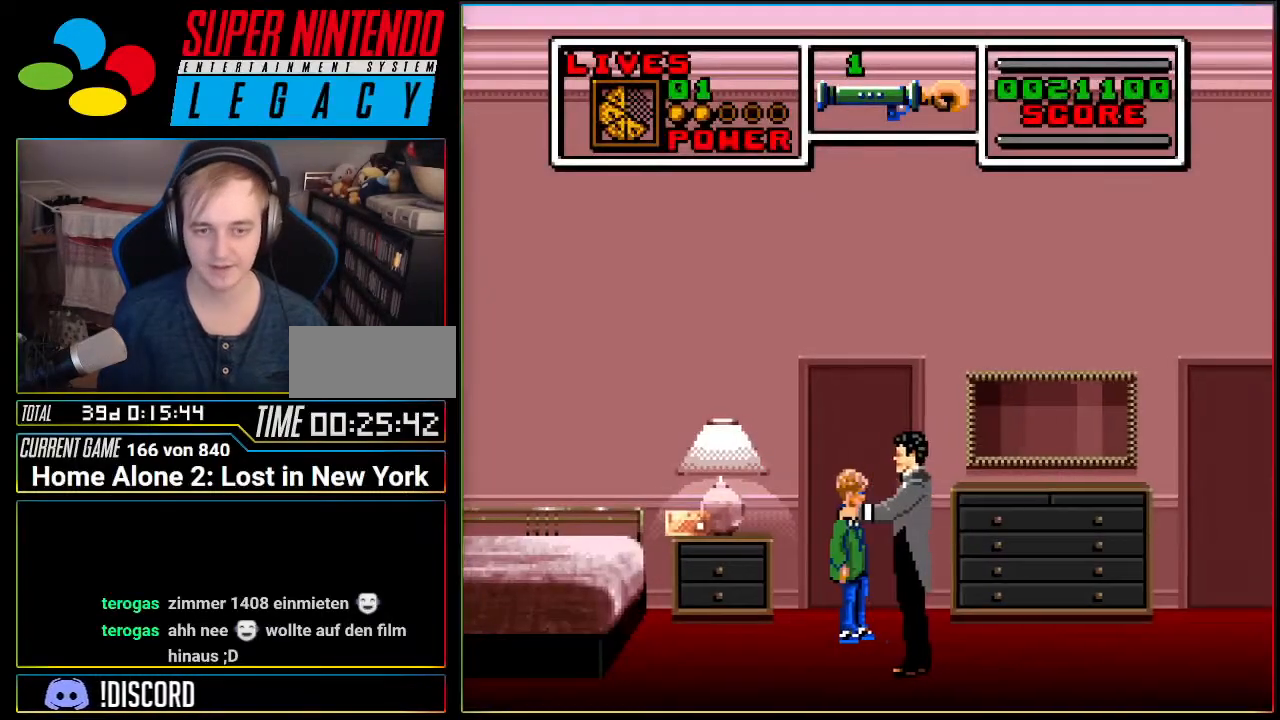
{"buttons": [], "events": [[50, "A", "up"], [400, "DPAD_LEFT", "up"]]}
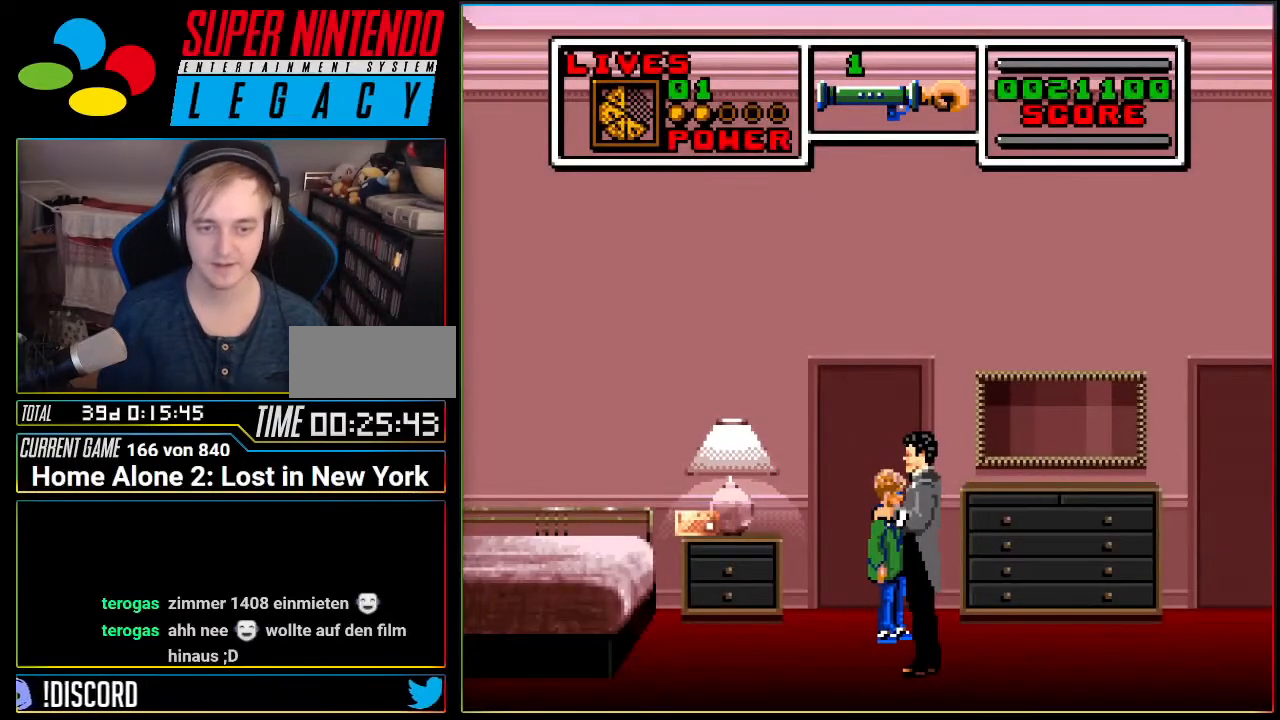
{"buttons": [], "events": []}
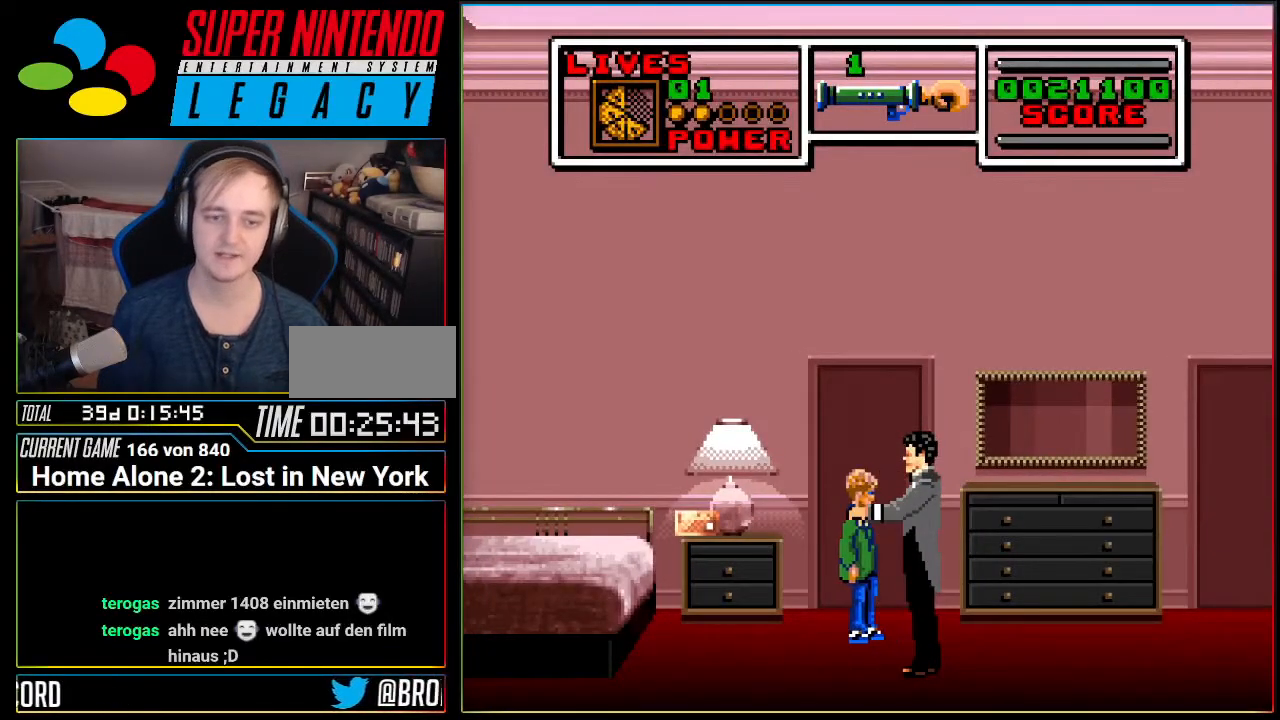
{"buttons": [], "events": []}
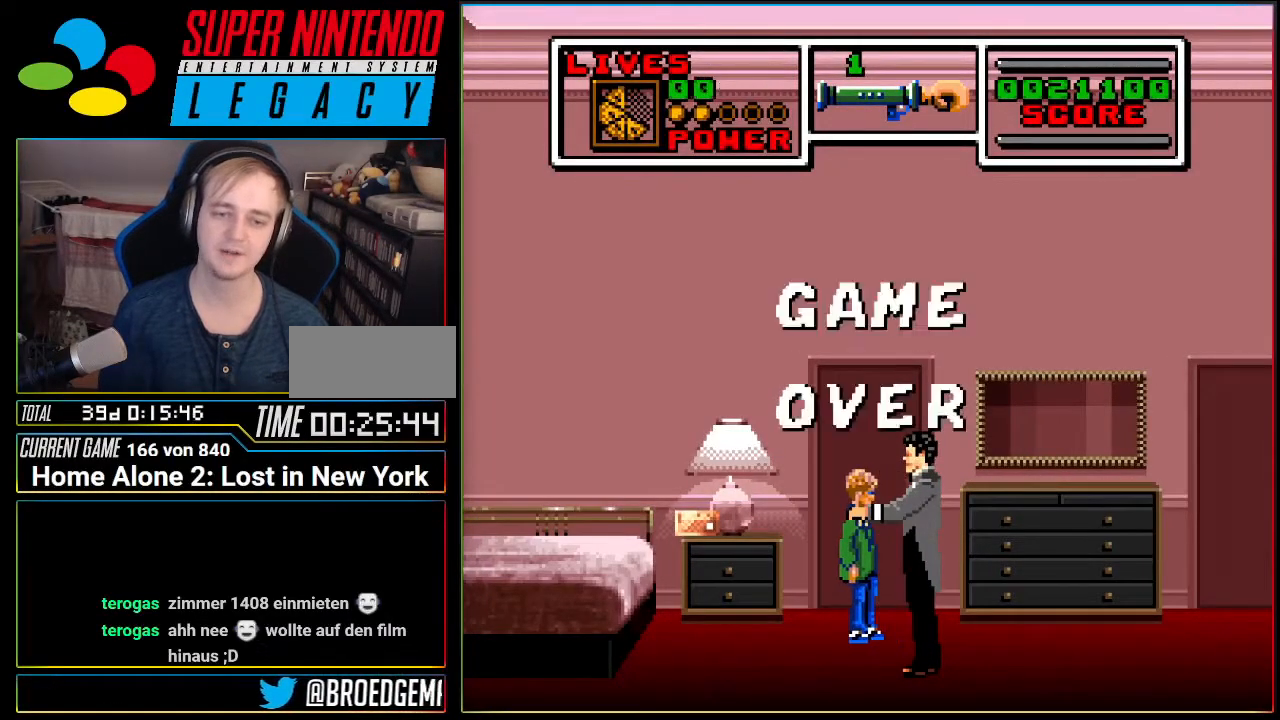
{"buttons": [], "events": []}
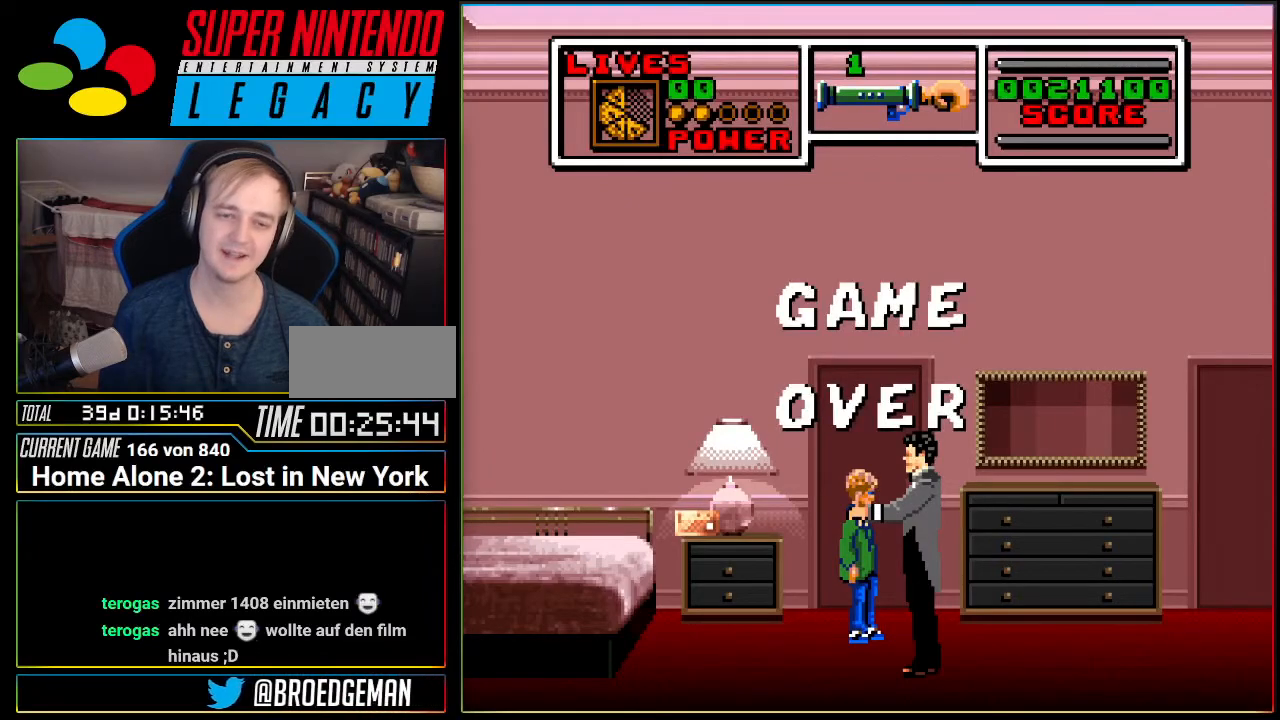
{"buttons": [], "events": []}
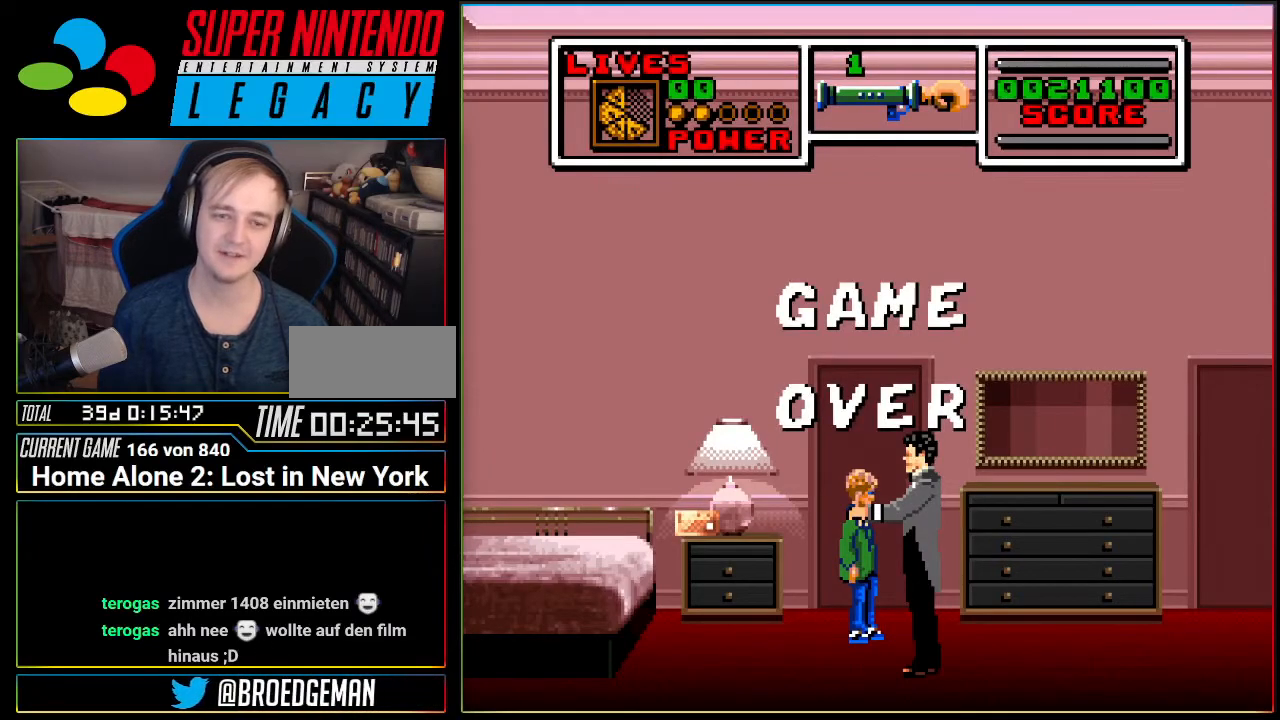
{"buttons": [], "events": []}
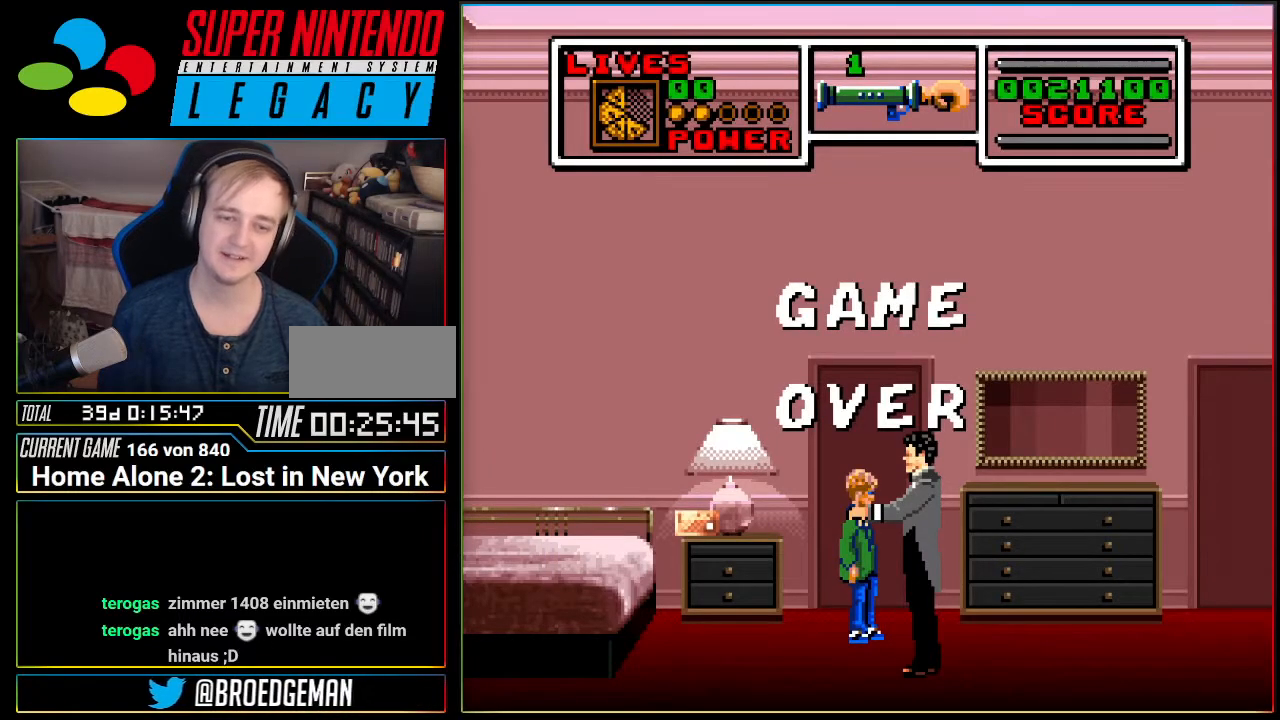
{"buttons": [], "events": []}
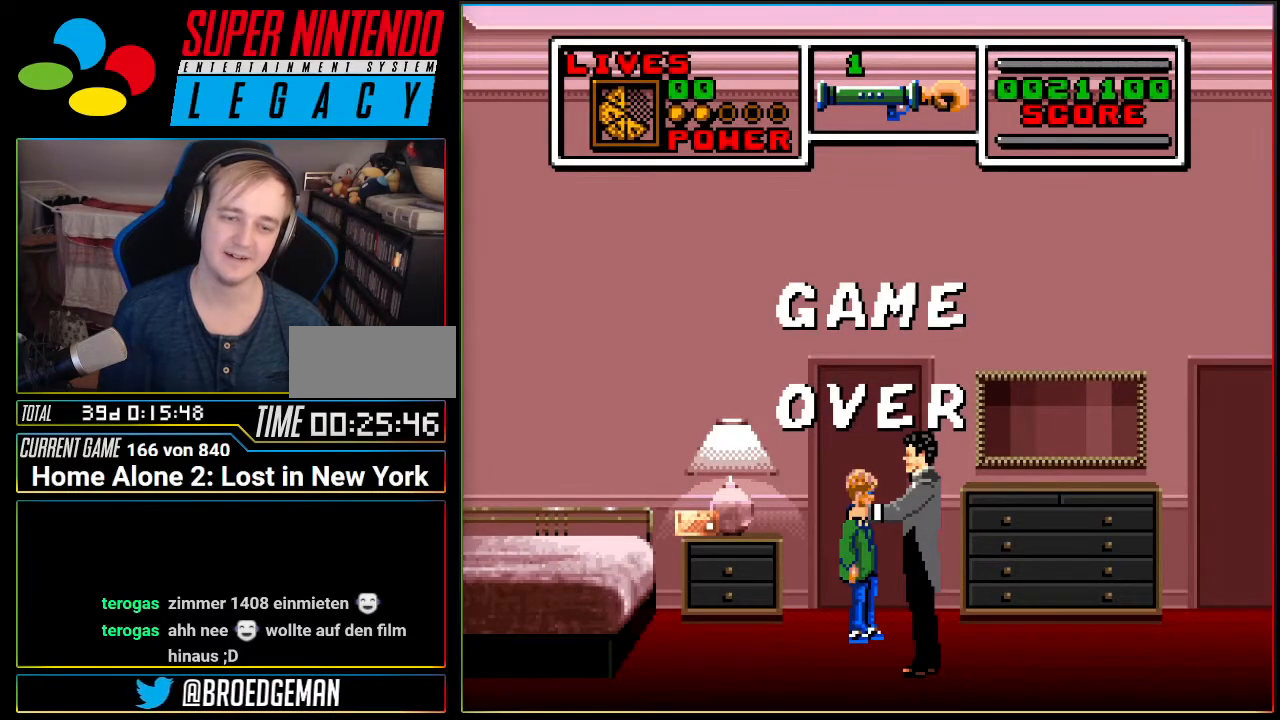
{"buttons": [], "events": []}
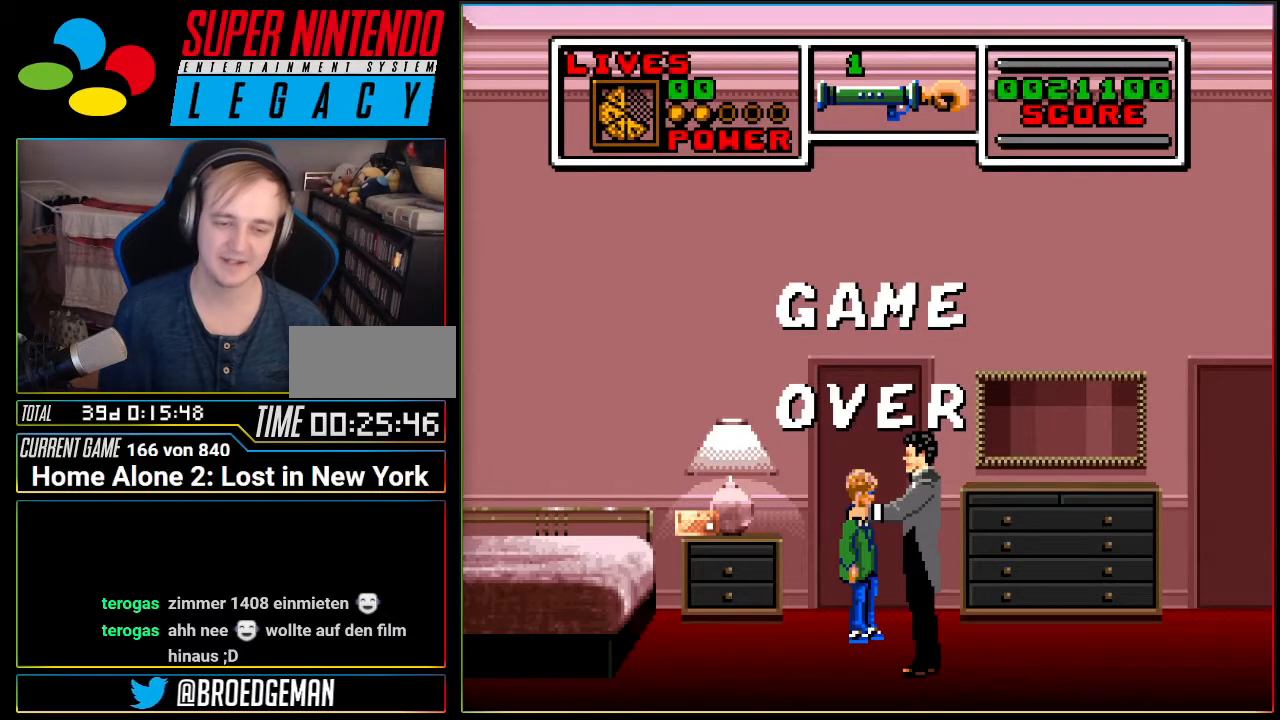
{"buttons": ["DPAD_UP"], "events": [[100, "DPAD_UP", "down"]]}